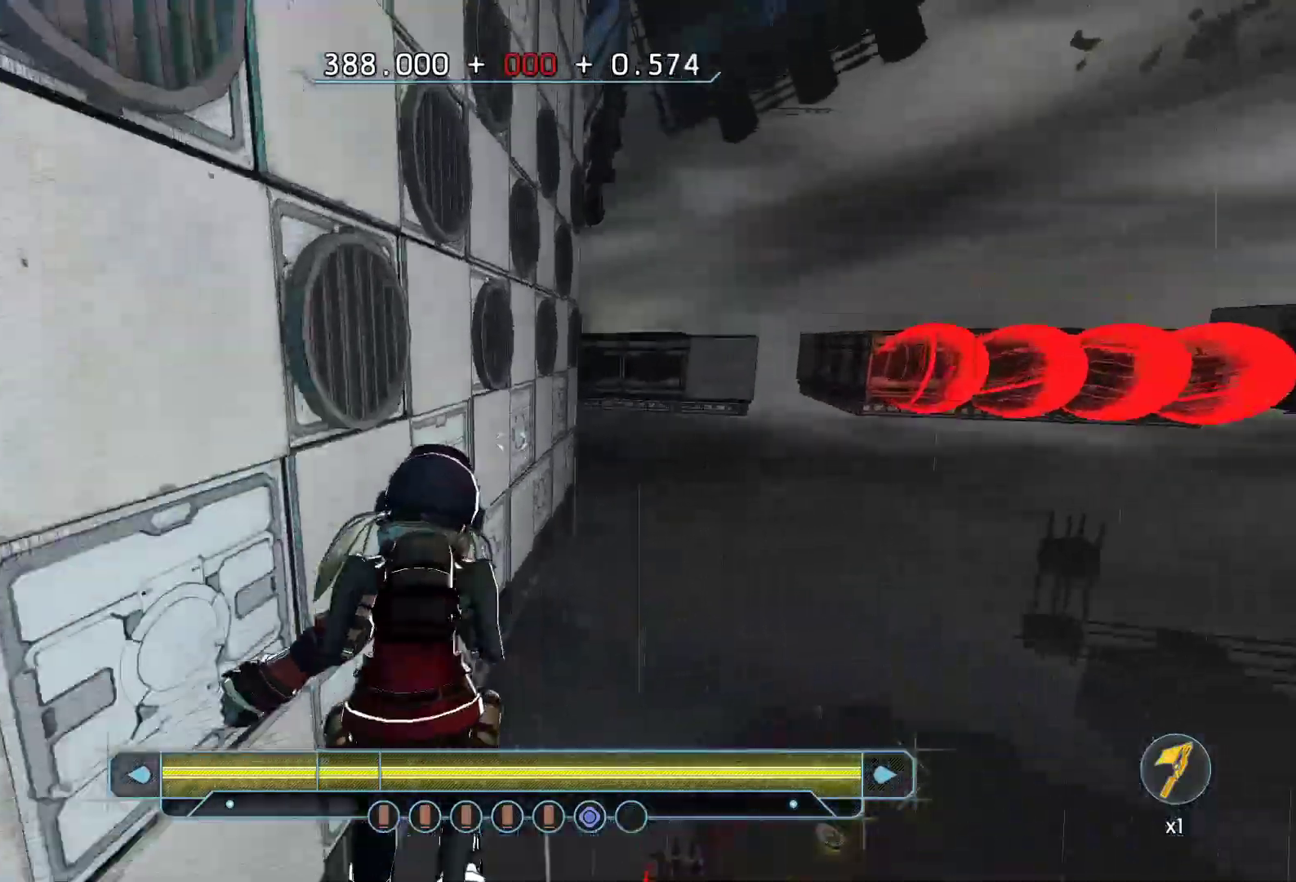
Gameplay with keyboard; each line is a JSON object with the keys held at the frame after it. "events" lists presses ("down") and releases ("up") of "a", "ctrl", "d", "e", "q", "r", "s", "shift", "space" and "w" between this image and that frame as [ms after this image, input, new state], when the widget could be followed in between. No other keys are recorded. Mouse input is not recorded.
{"keys": ["w"], "events": [[83, "space", "up"]]}
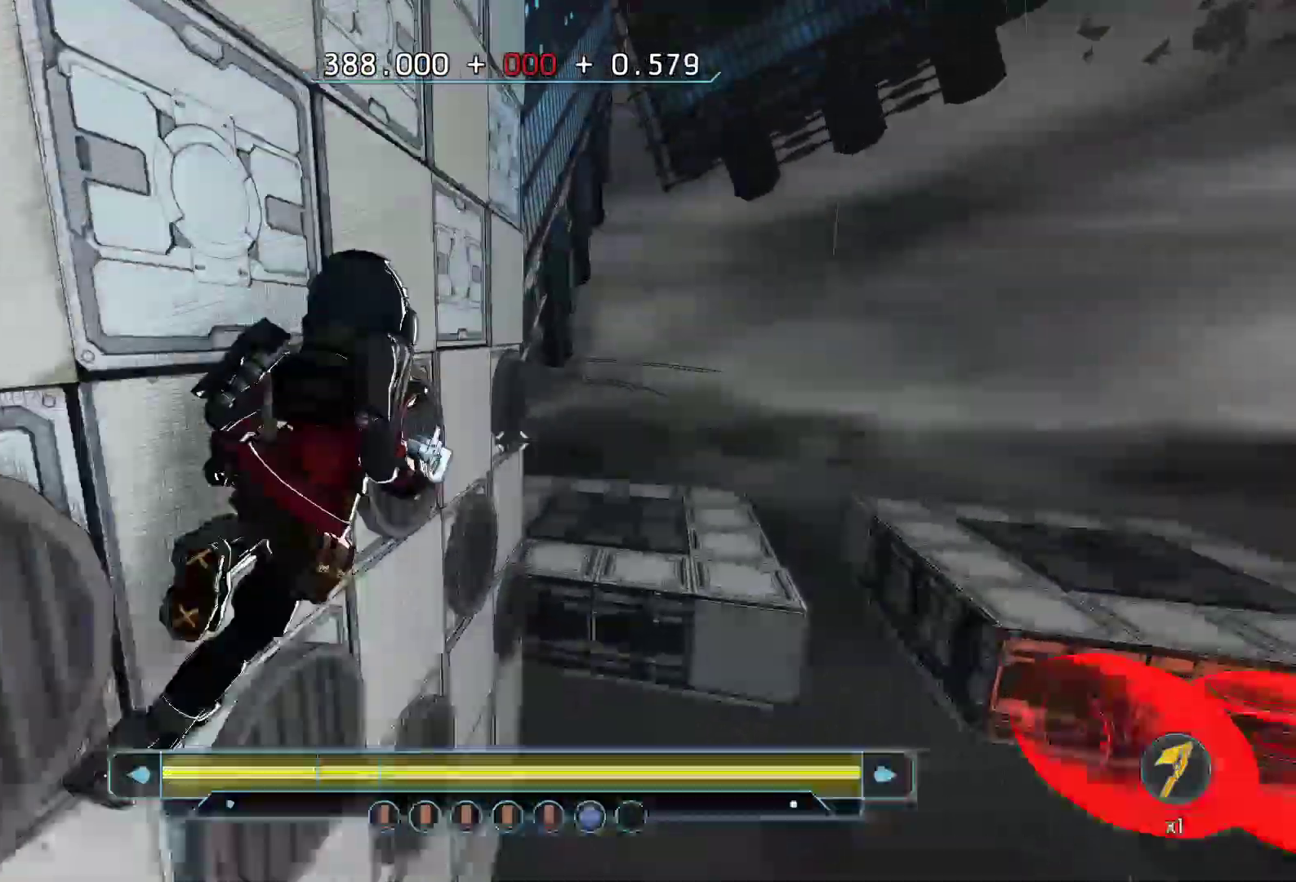
{"keys": ["a"], "events": [[83, "space", "down"], [183, "space", "up"], [367, "a", "down"], [367, "w", "up"]]}
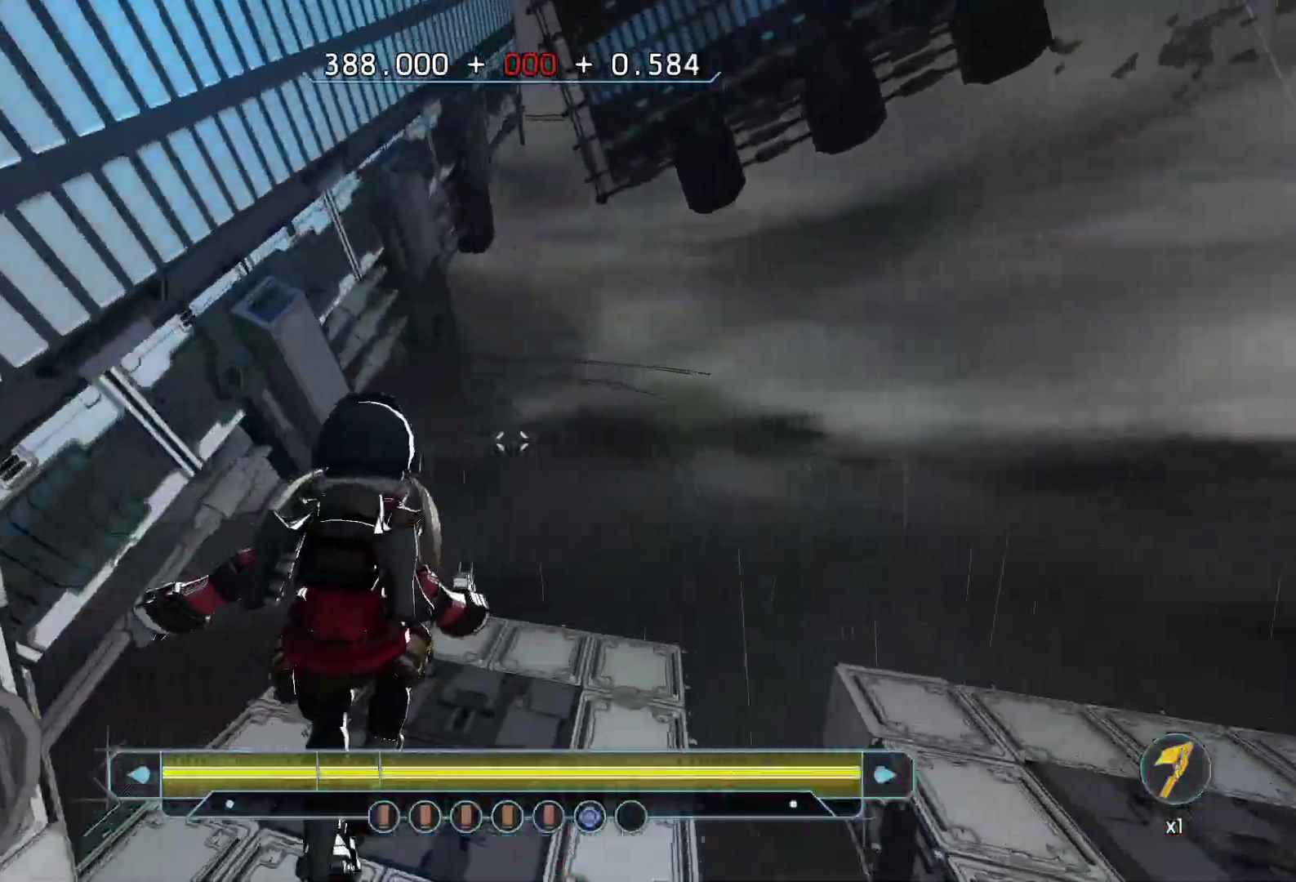
{"keys": [], "events": [[100, "a", "up"]]}
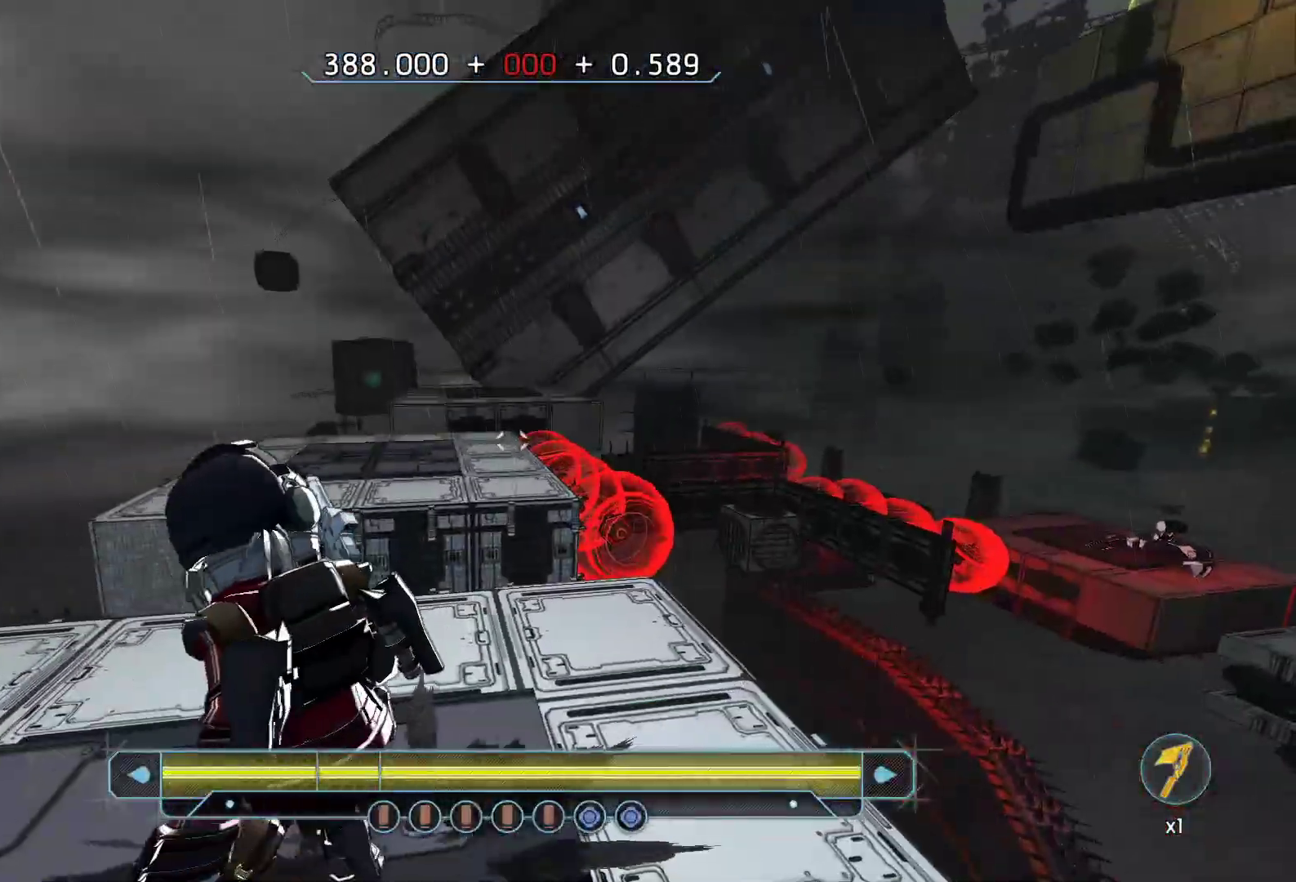
{"keys": ["w"], "events": [[117, "w", "down"], [300, "space", "down"], [450, "space", "up"]]}
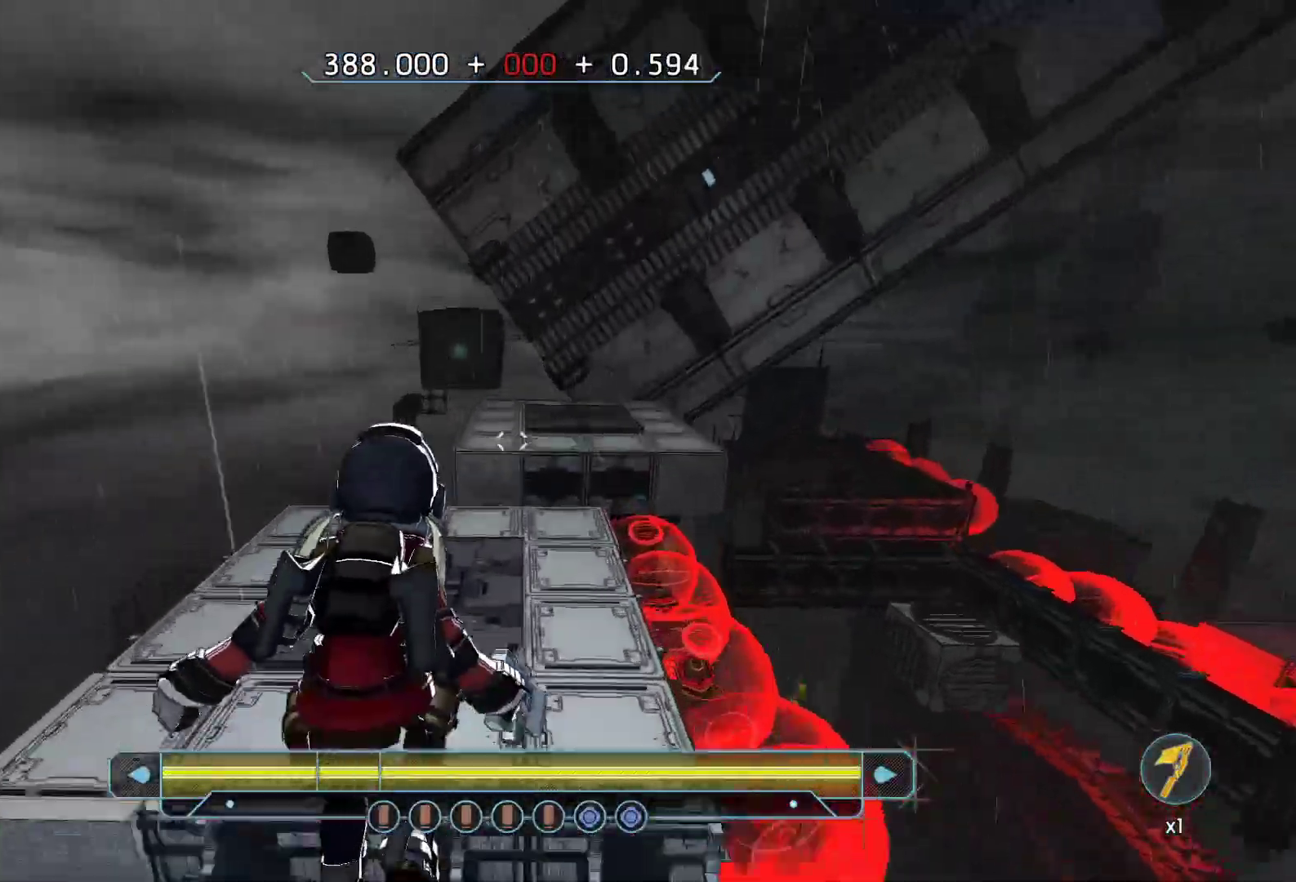
{"keys": ["w"], "events": []}
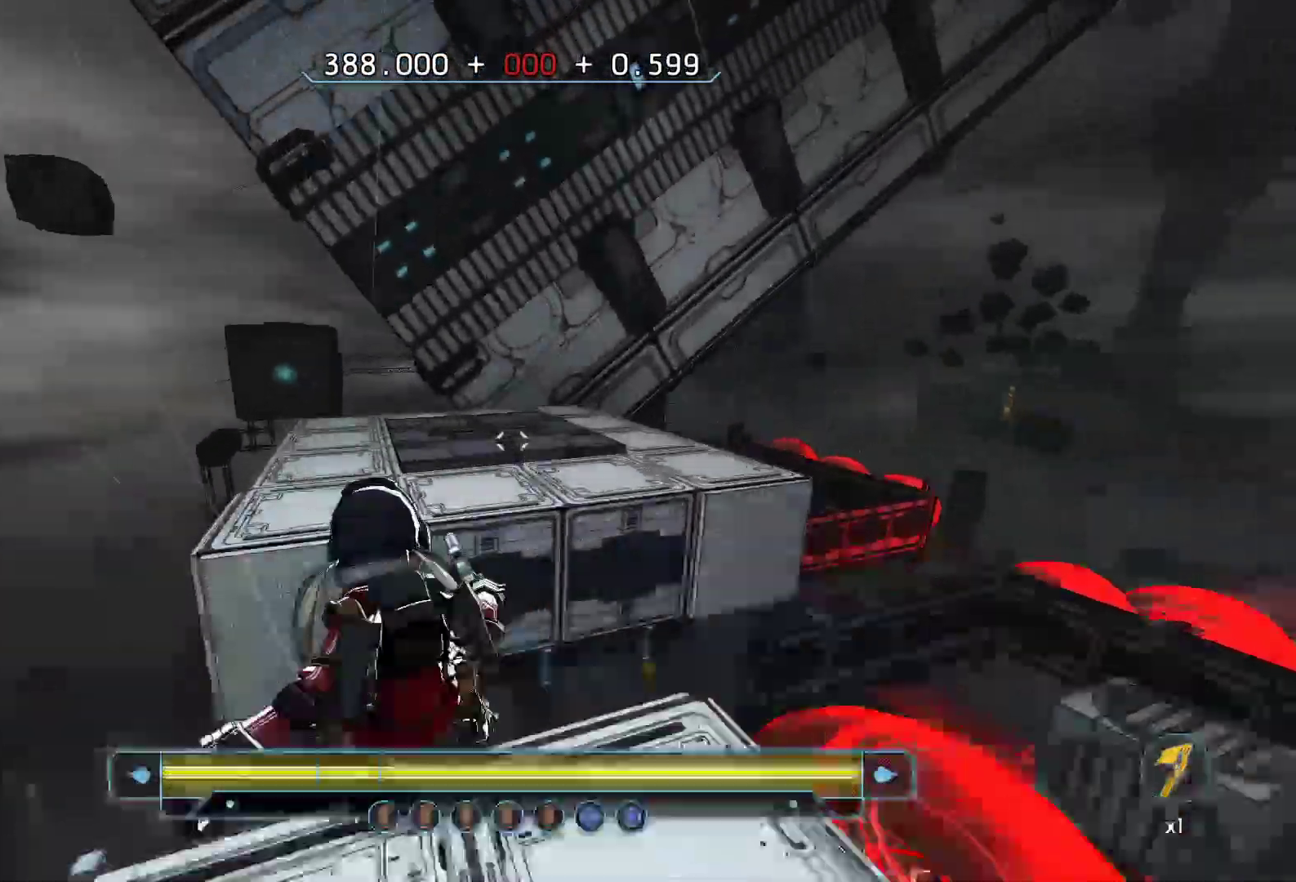
{"keys": ["s"], "events": [[17, "space", "down"], [150, "space", "up"], [150, "w", "up"], [250, "d", "down"], [350, "s", "down"], [483, "d", "up"]]}
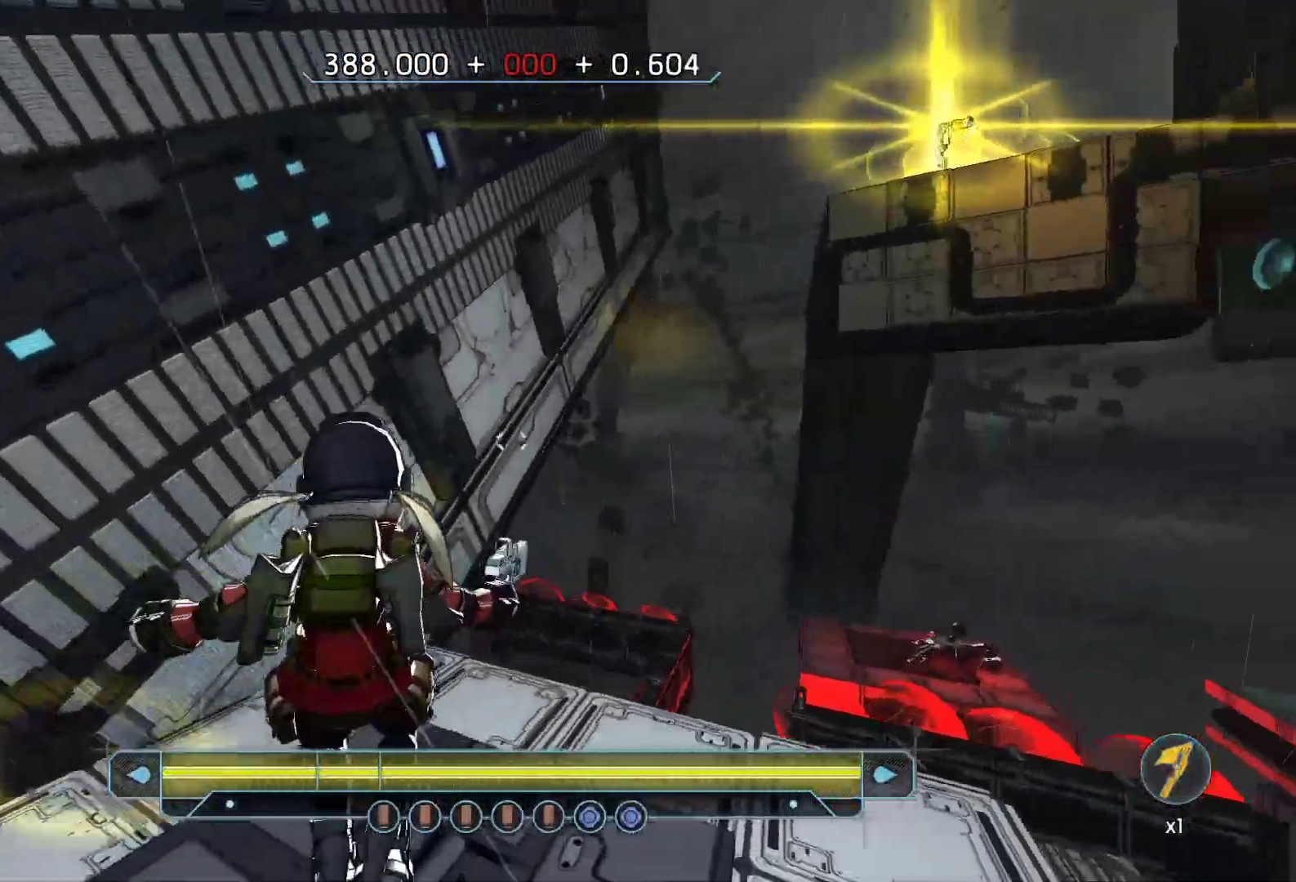
{"keys": [], "events": [[67, "s", "up"], [317, "s", "down"], [433, "s", "up"]]}
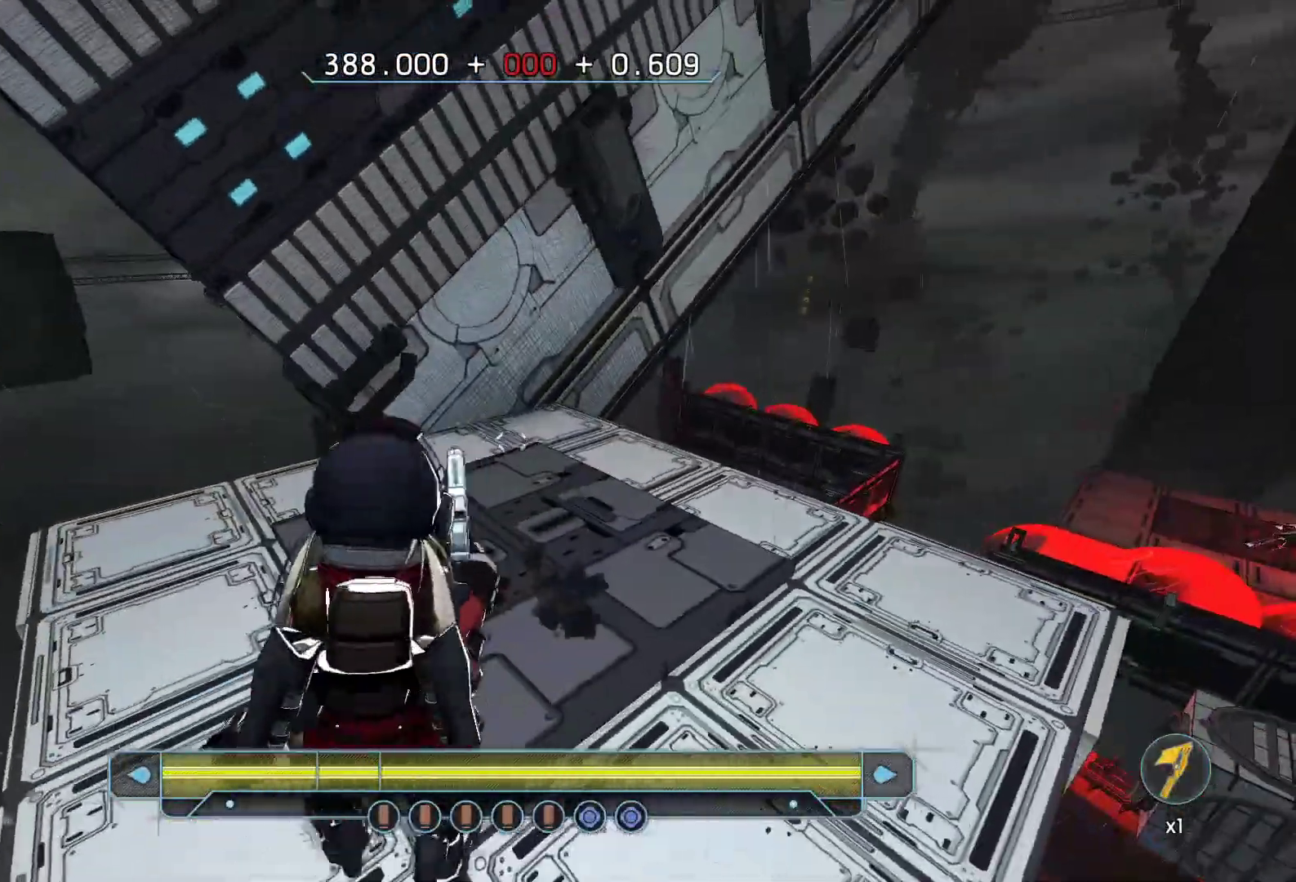
{"keys": [], "events": []}
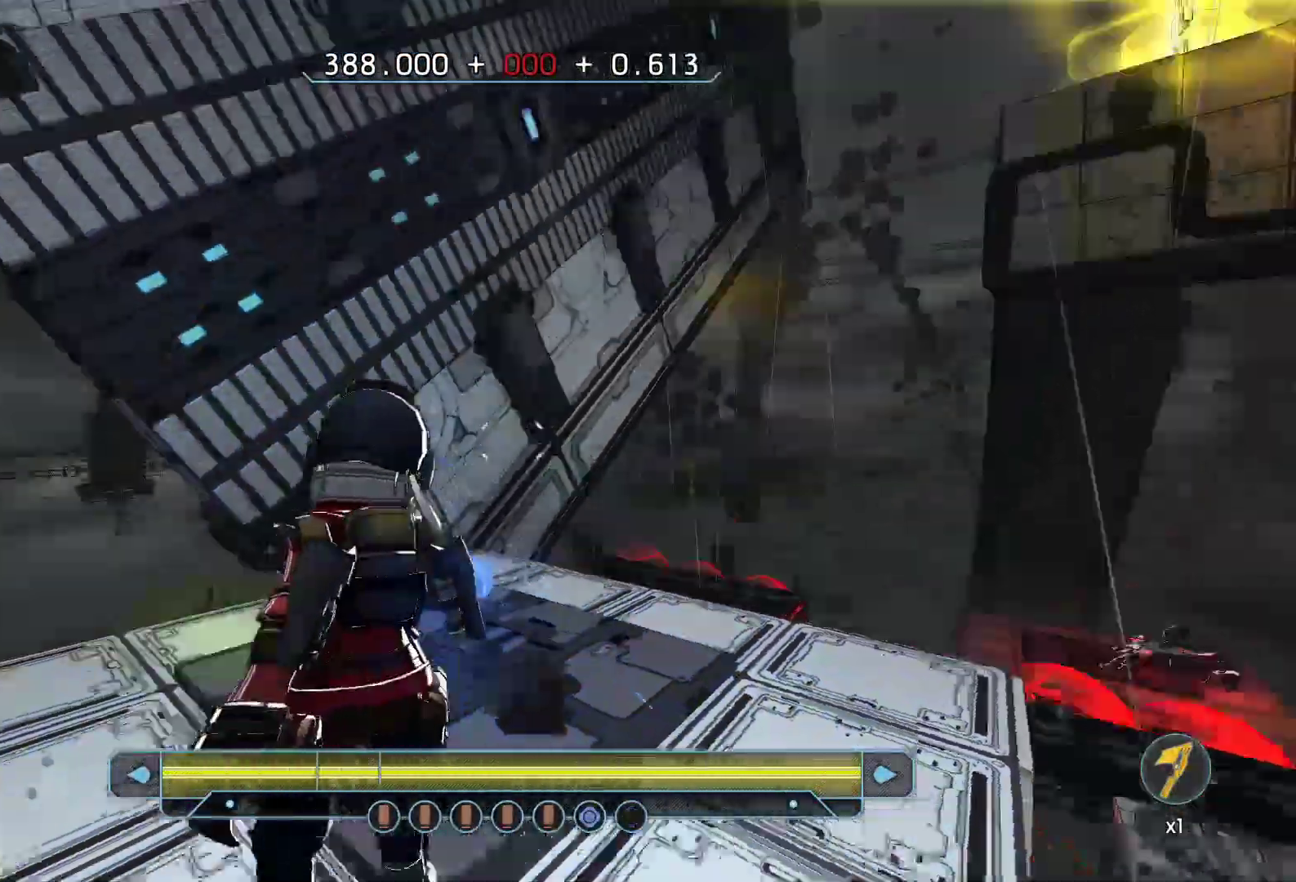
{"keys": ["w"], "events": [[300, "w", "down"]]}
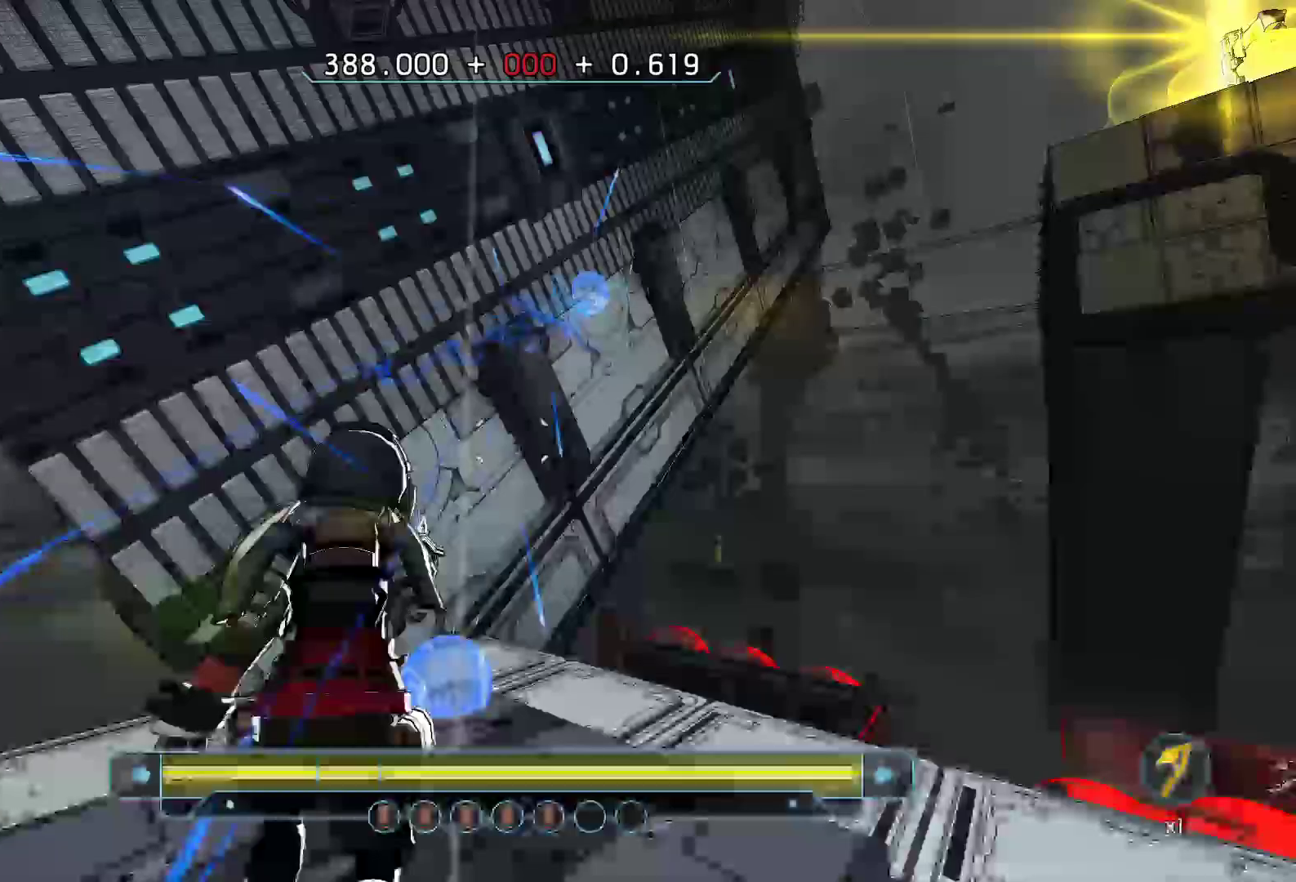
{"keys": ["w"], "events": [[167, "space", "down"], [267, "space", "up"]]}
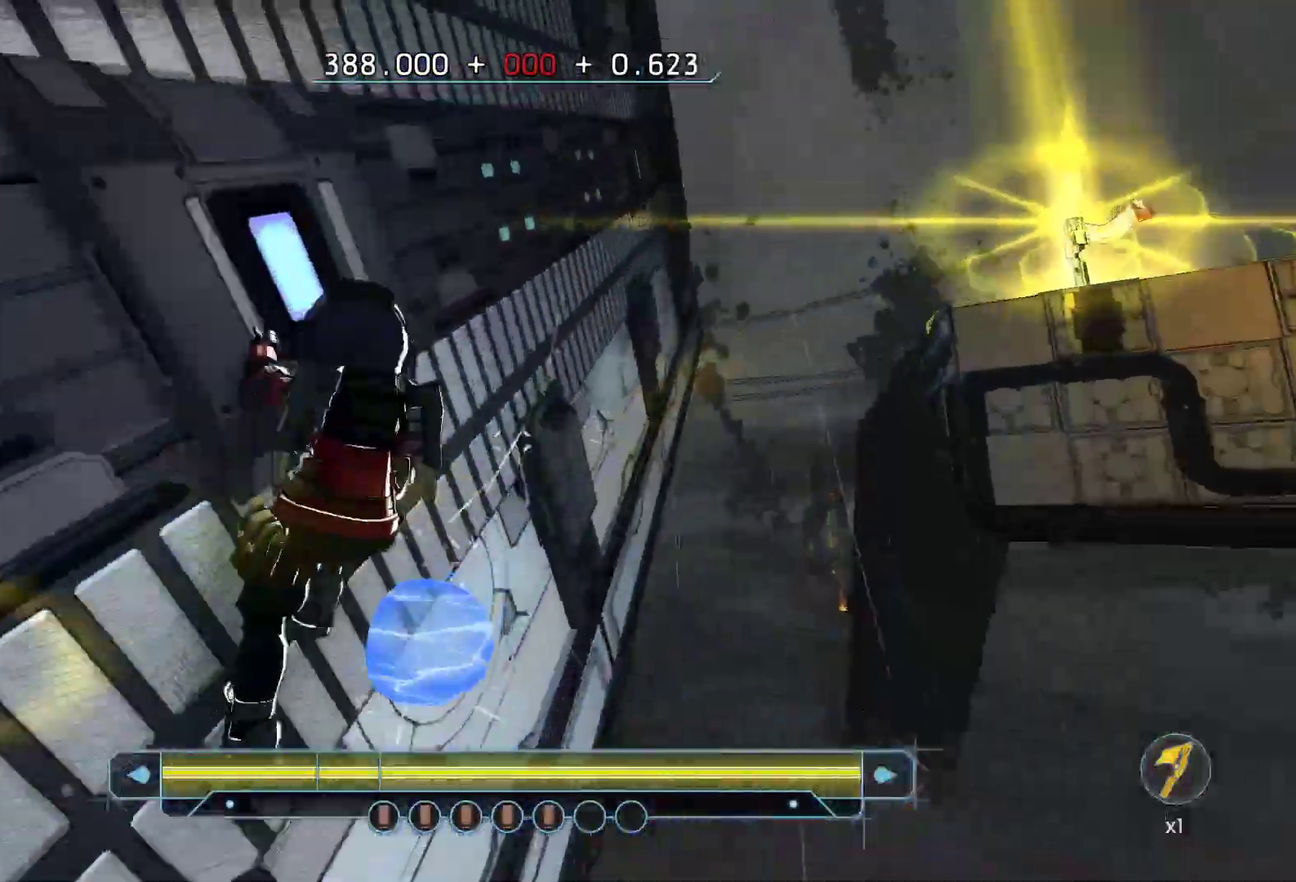
{"keys": ["space", "w"], "events": [[417, "space", "down"]]}
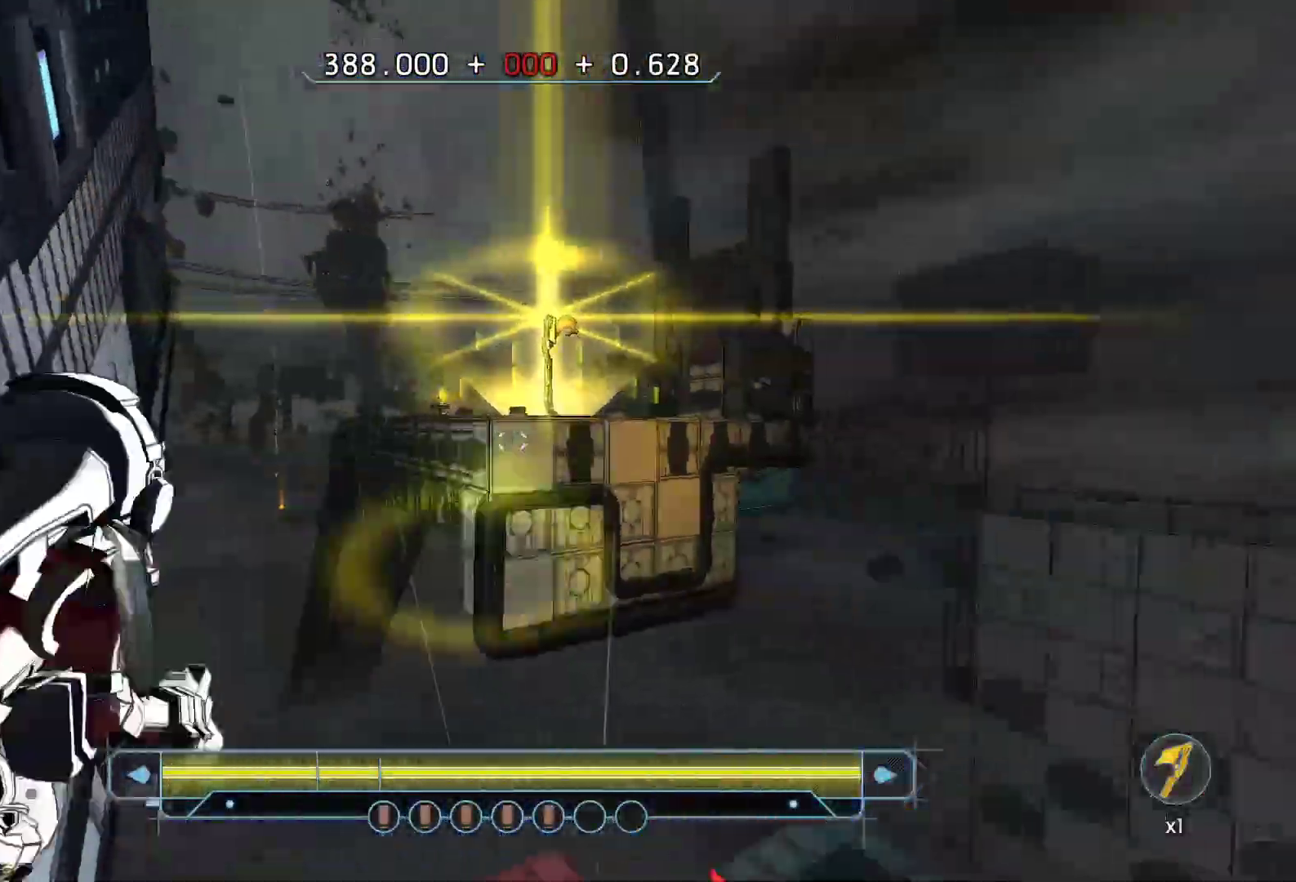
{"keys": ["d", "w"], "events": [[50, "space", "up"], [433, "d", "down"]]}
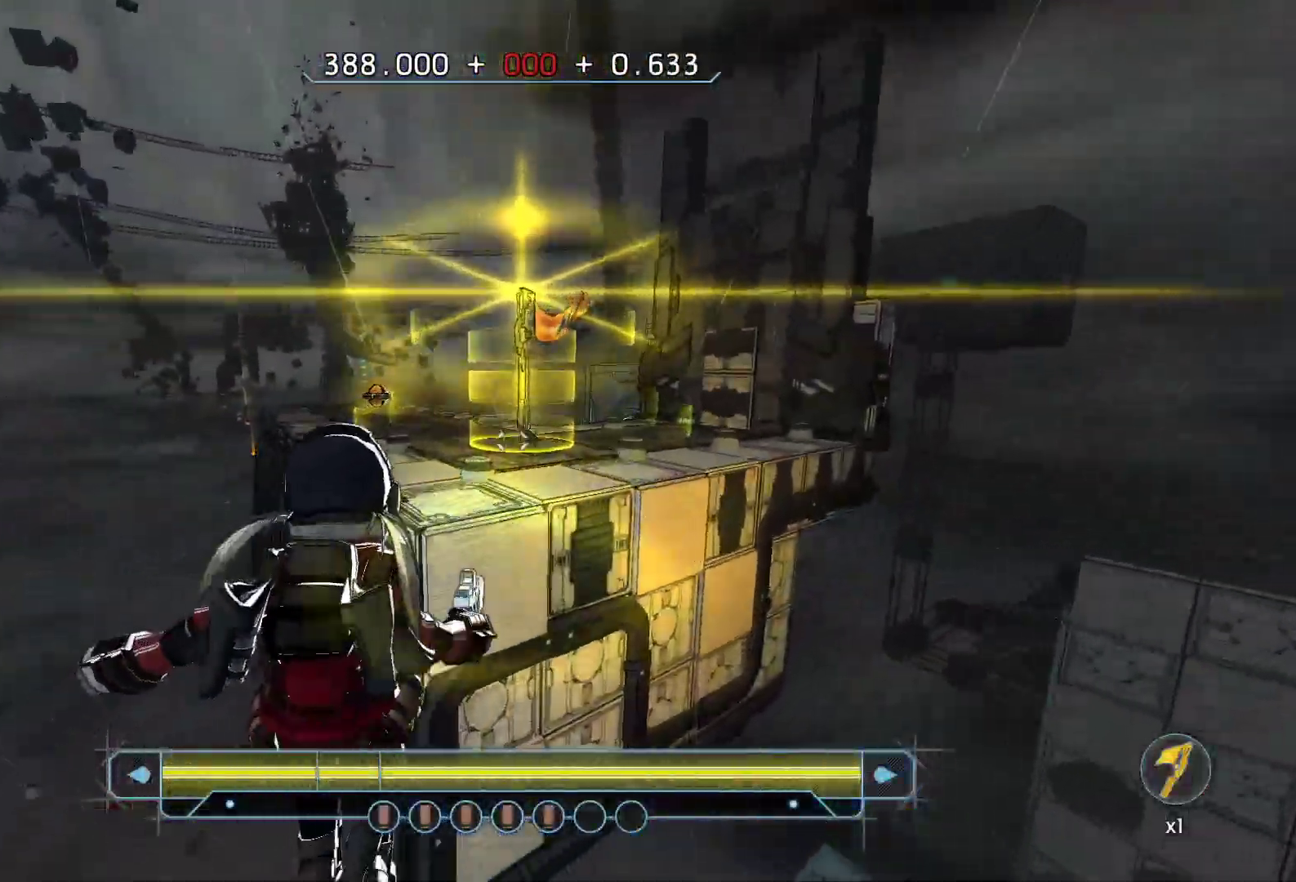
{"keys": ["w"], "events": [[117, "d", "up"]]}
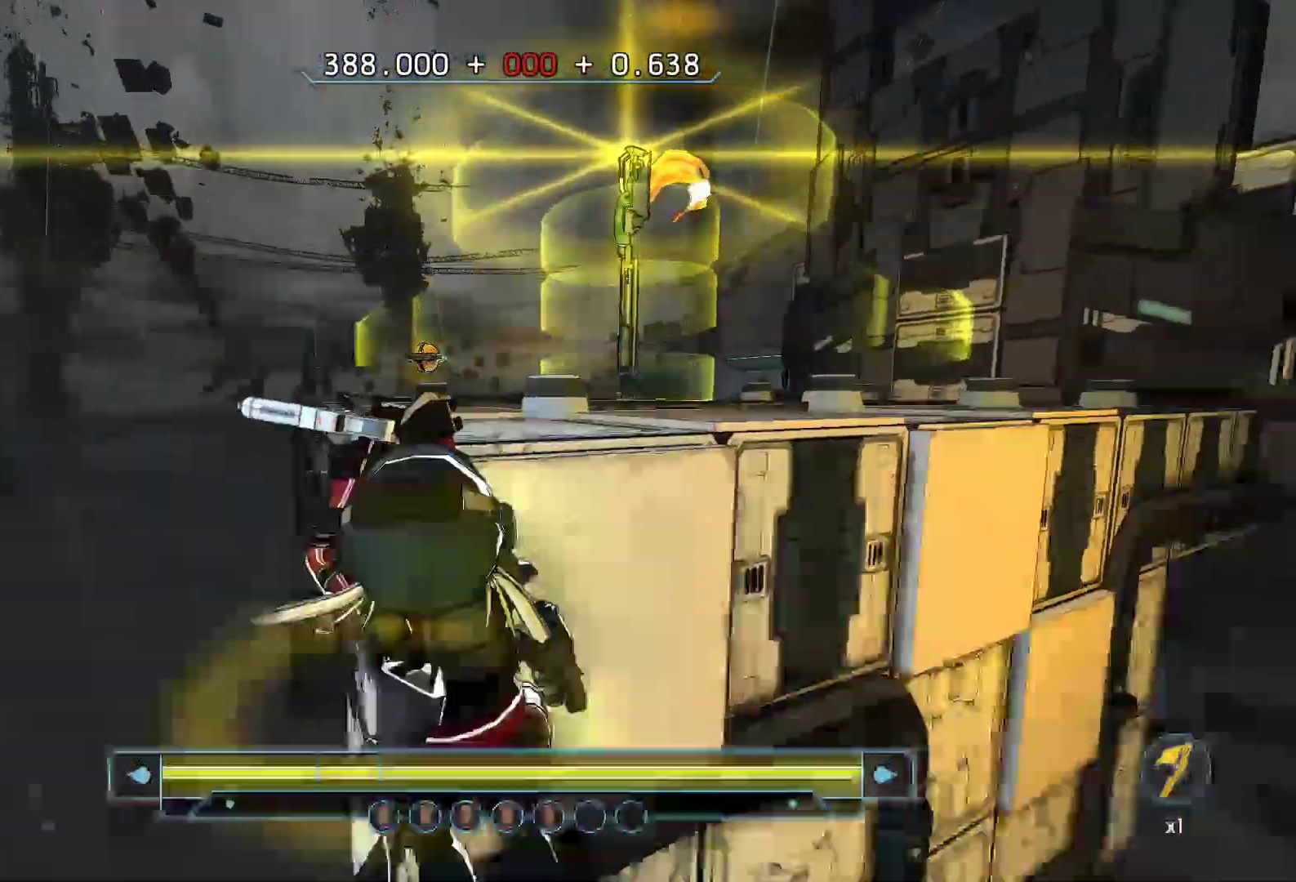
{"keys": ["w"], "events": [[83, "space", "down"], [233, "space", "up"], [317, "d", "down"], [417, "d", "up"]]}
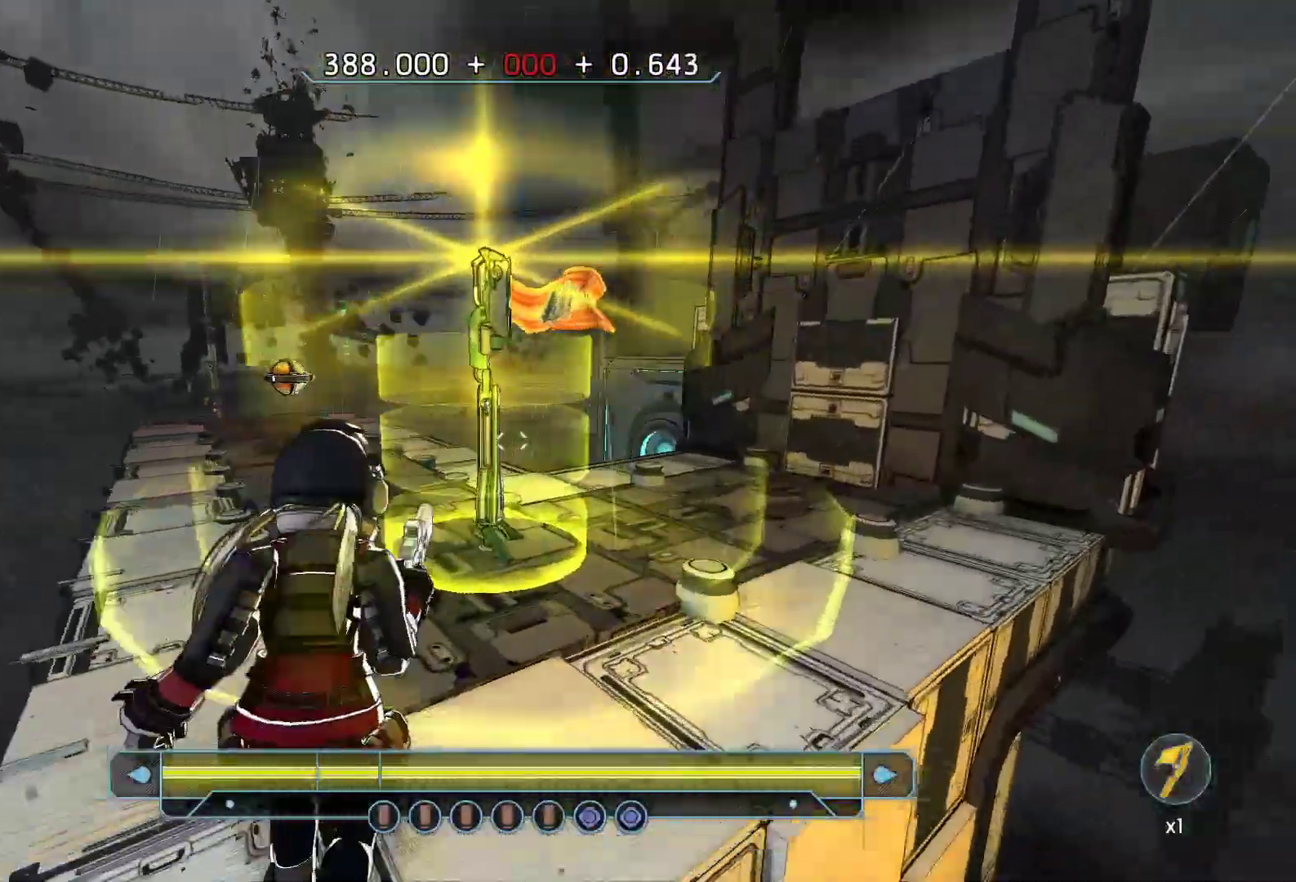
{"keys": ["w"], "events": [[100, "d", "down"], [233, "d", "up"], [350, "a", "down"], [433, "a", "up"]]}
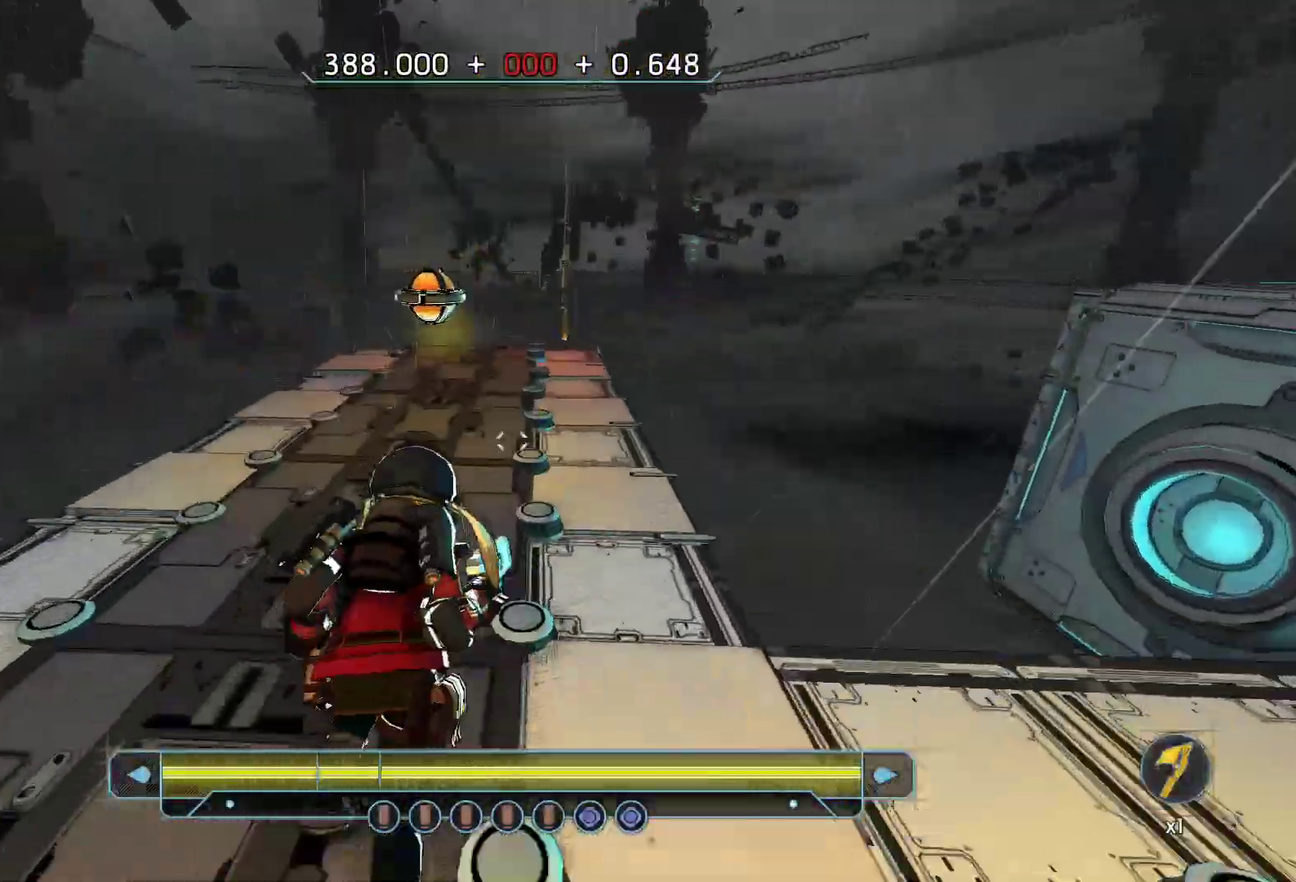
{"keys": ["w"], "events": []}
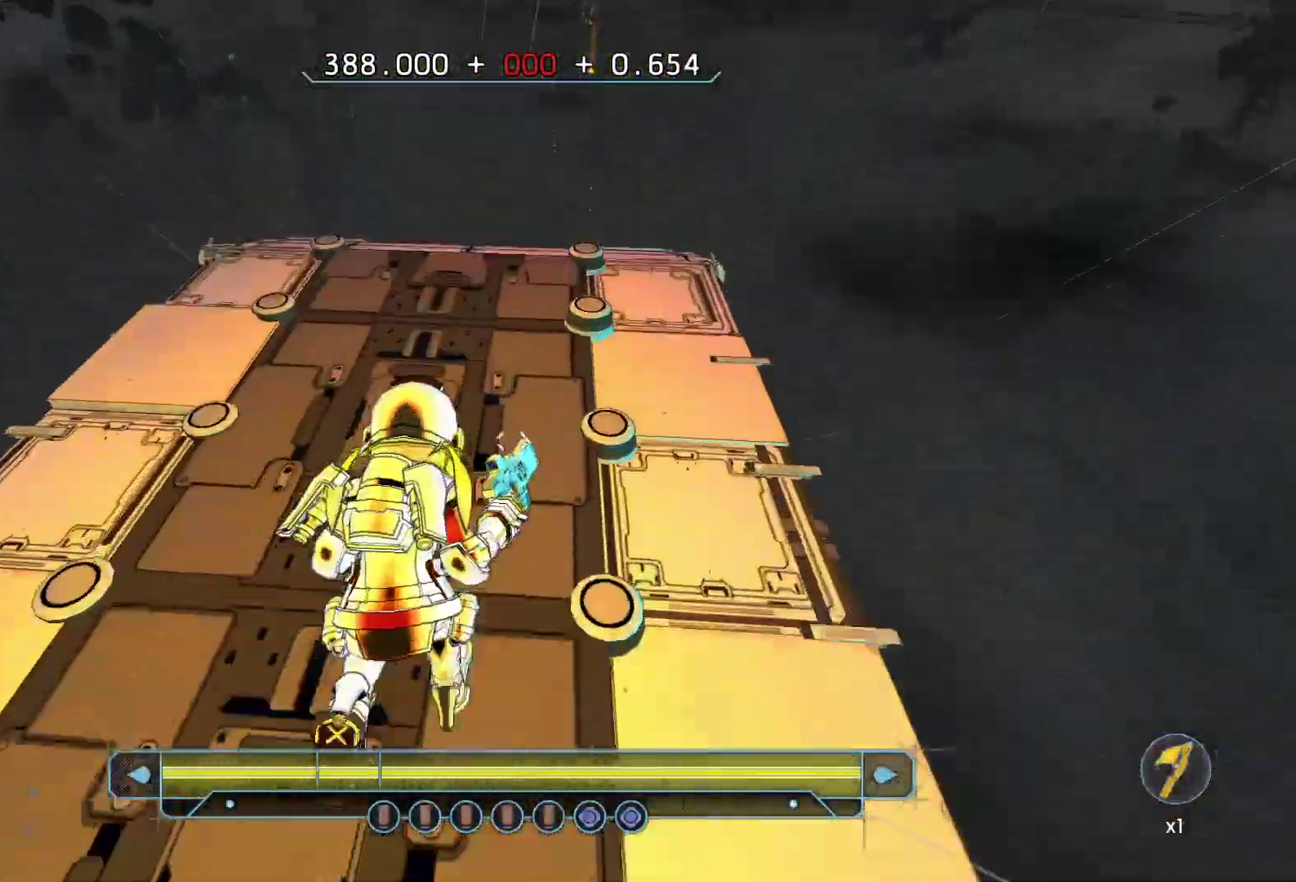
{"keys": ["w"], "events": [[150, "w", "up"], [333, "w", "down"]]}
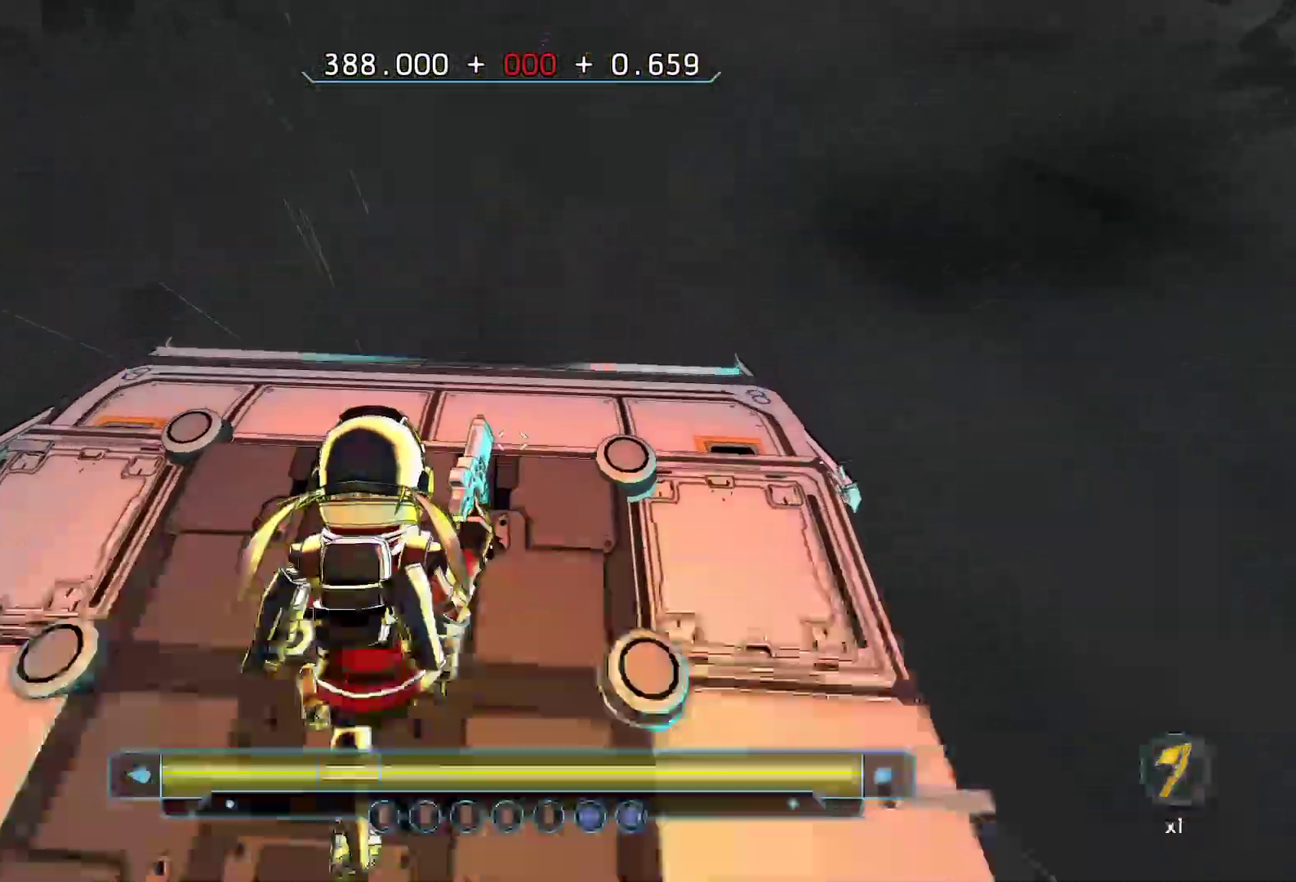
{"keys": ["w"], "events": []}
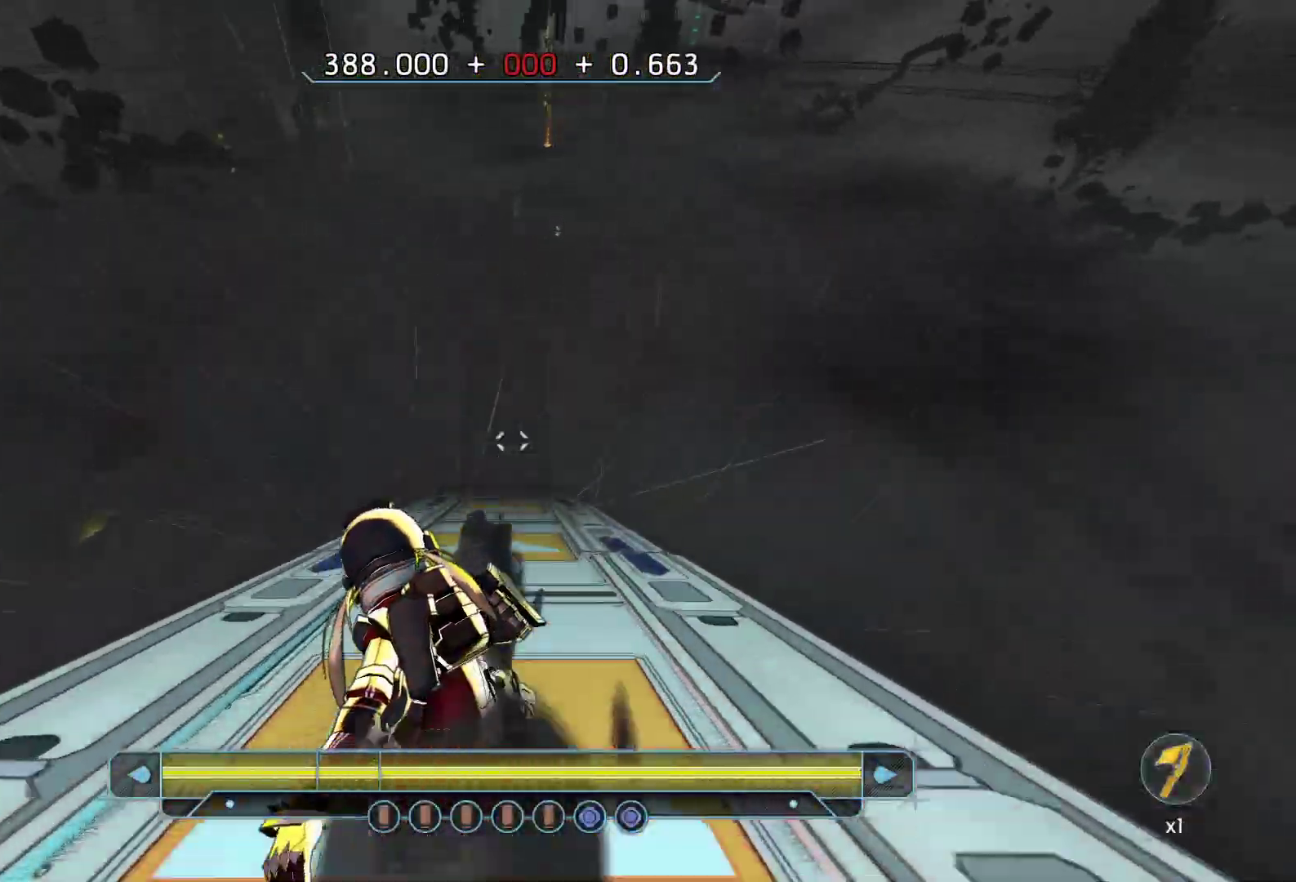
{"keys": ["w"]}
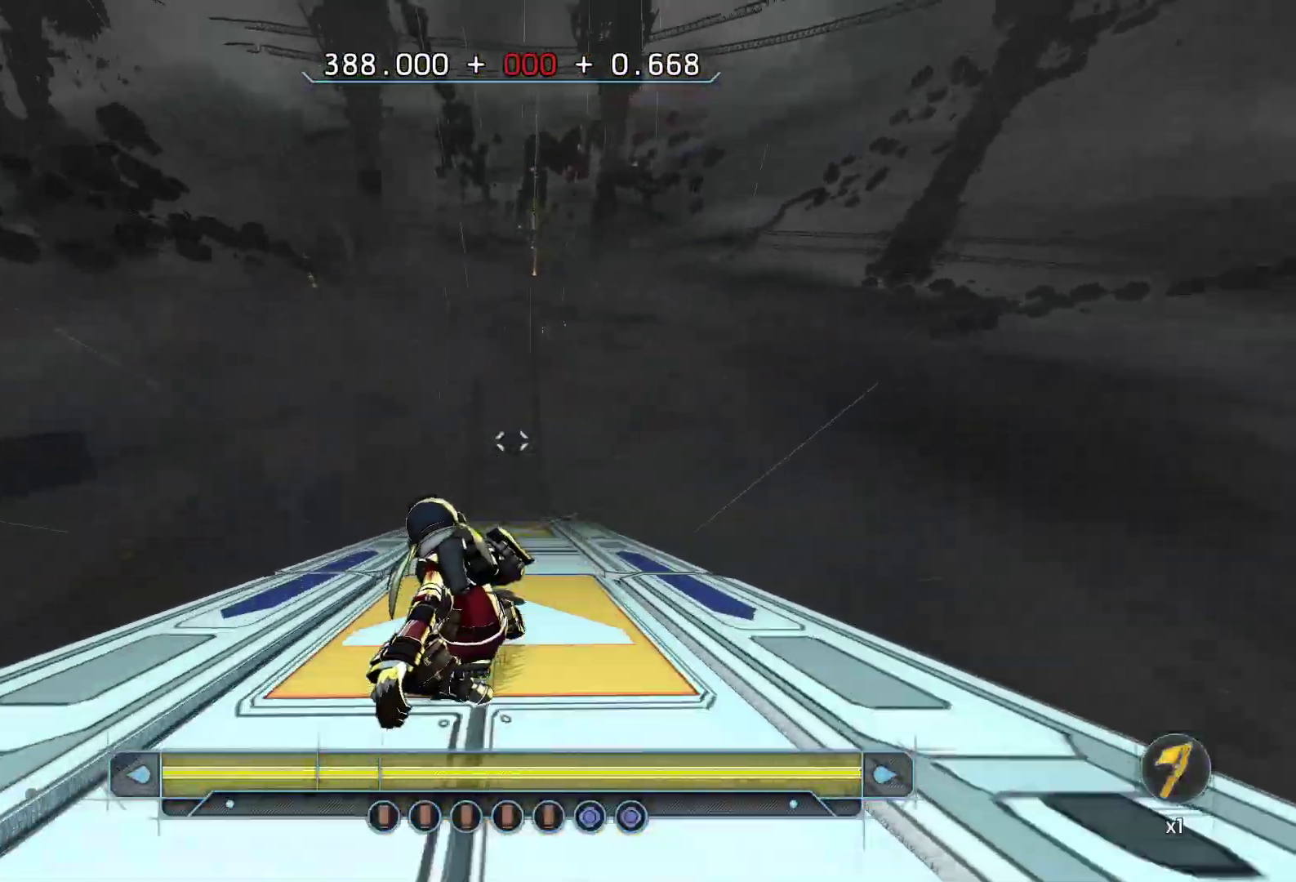
{"keys": ["w"], "events": [[183, "d", "down"], [233, "d", "up"]]}
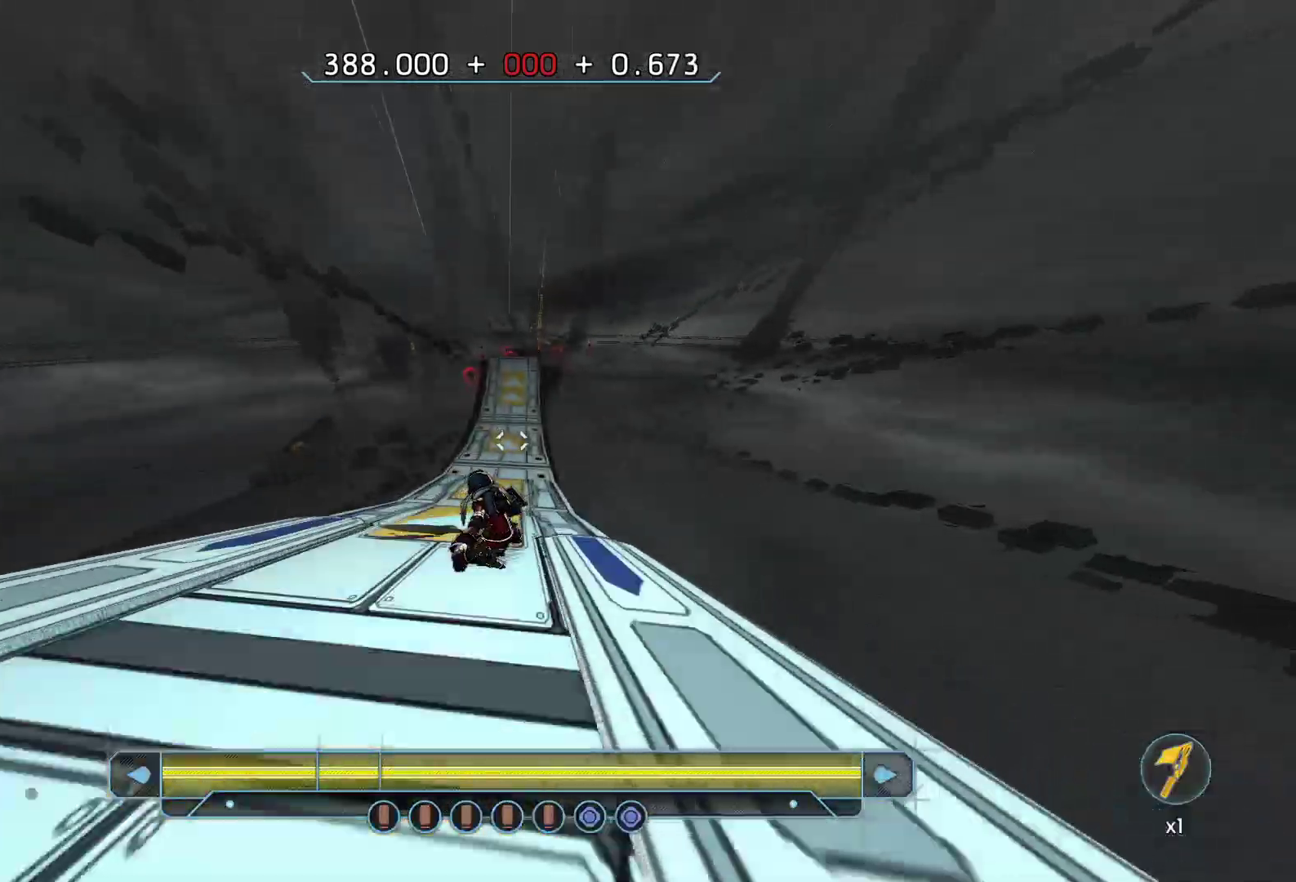
{"keys": ["w"], "events": [[50, "a", "down"], [150, "a", "up"], [283, "d", "down"], [433, "d", "up"]]}
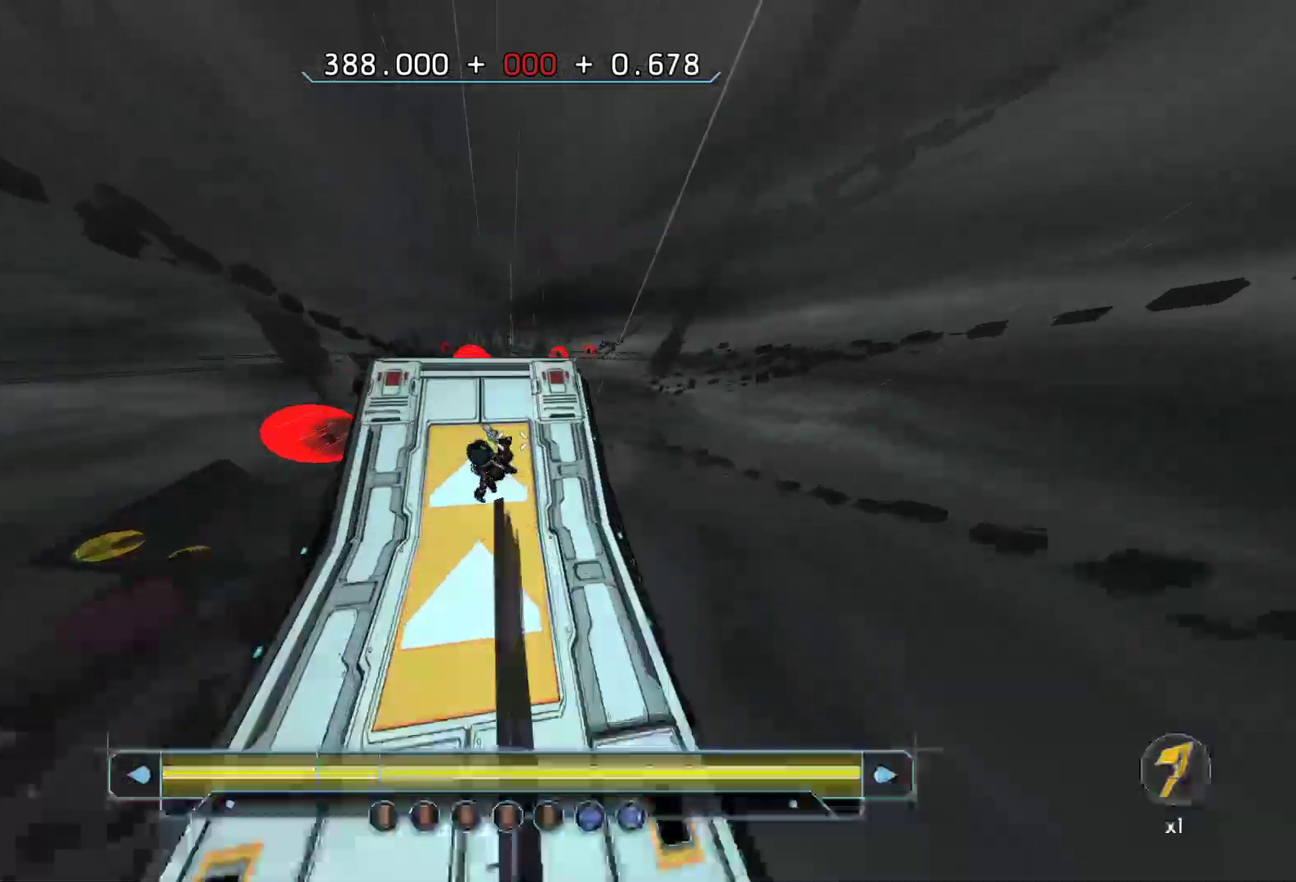
{"keys": ["w"], "events": [[117, "d", "down"], [417, "d", "up"]]}